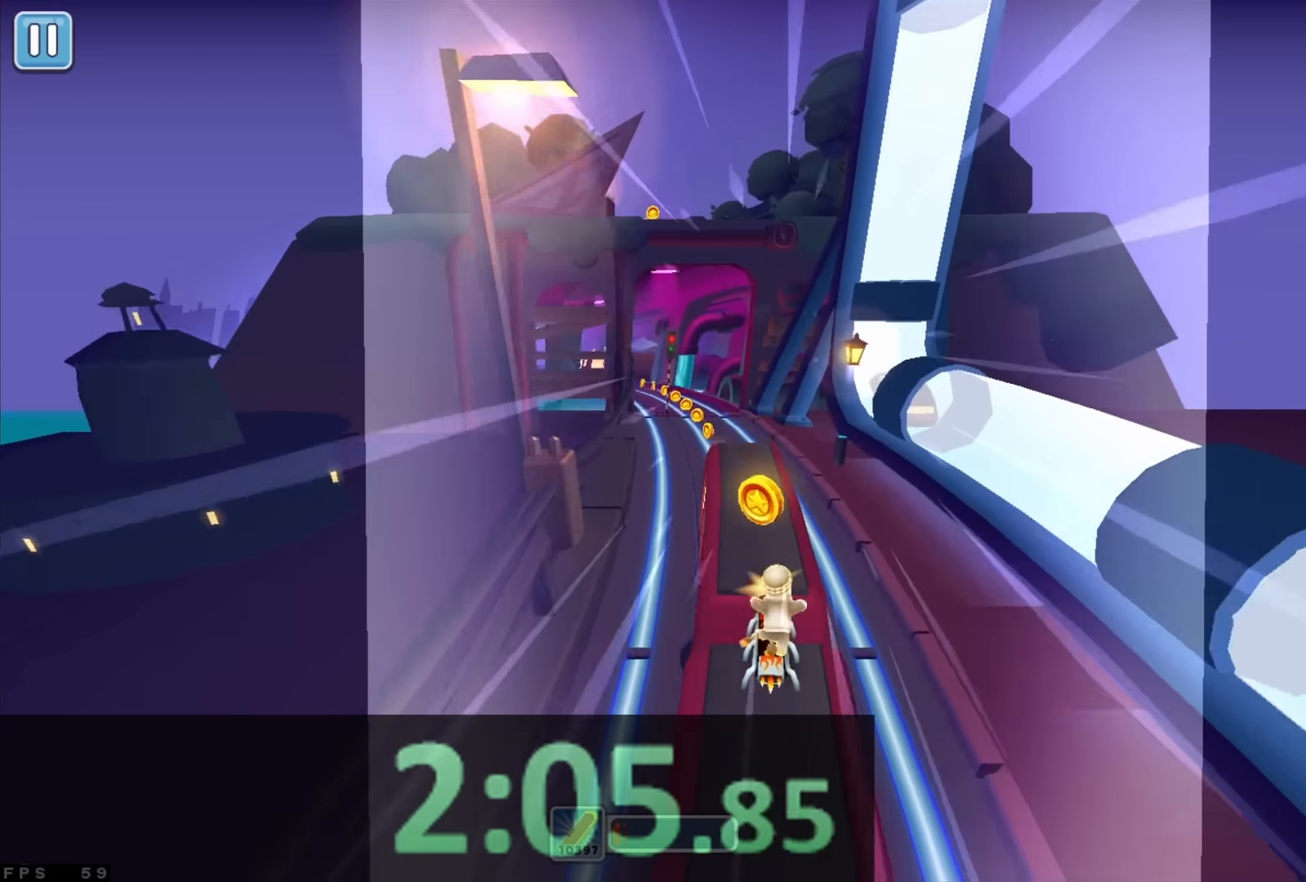
Gameplay with keyboard; each line is a JSON object with the keys held at the frame after it. "events" lists presses ("down") and releases ("up") of "down", "left", "right" and "up" between this image and that frame as [ms after this image, input, new state], when the widget could be followed in between. No other keys are recorded. Mouse input is not recorded.
{"keys": [], "events": [[100, "up", "up"]]}
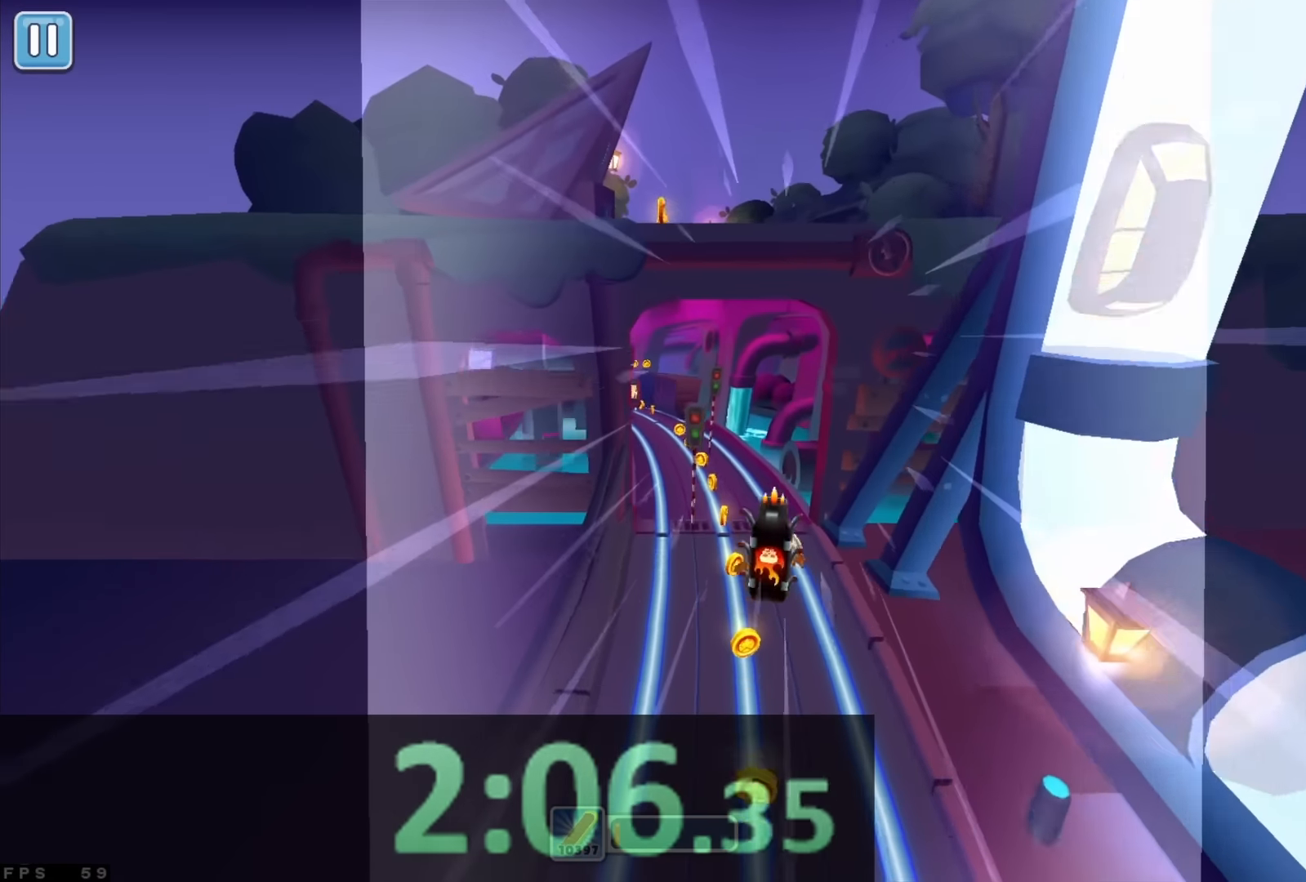
{"keys": ["up"], "events": [[383, "up", "down"]]}
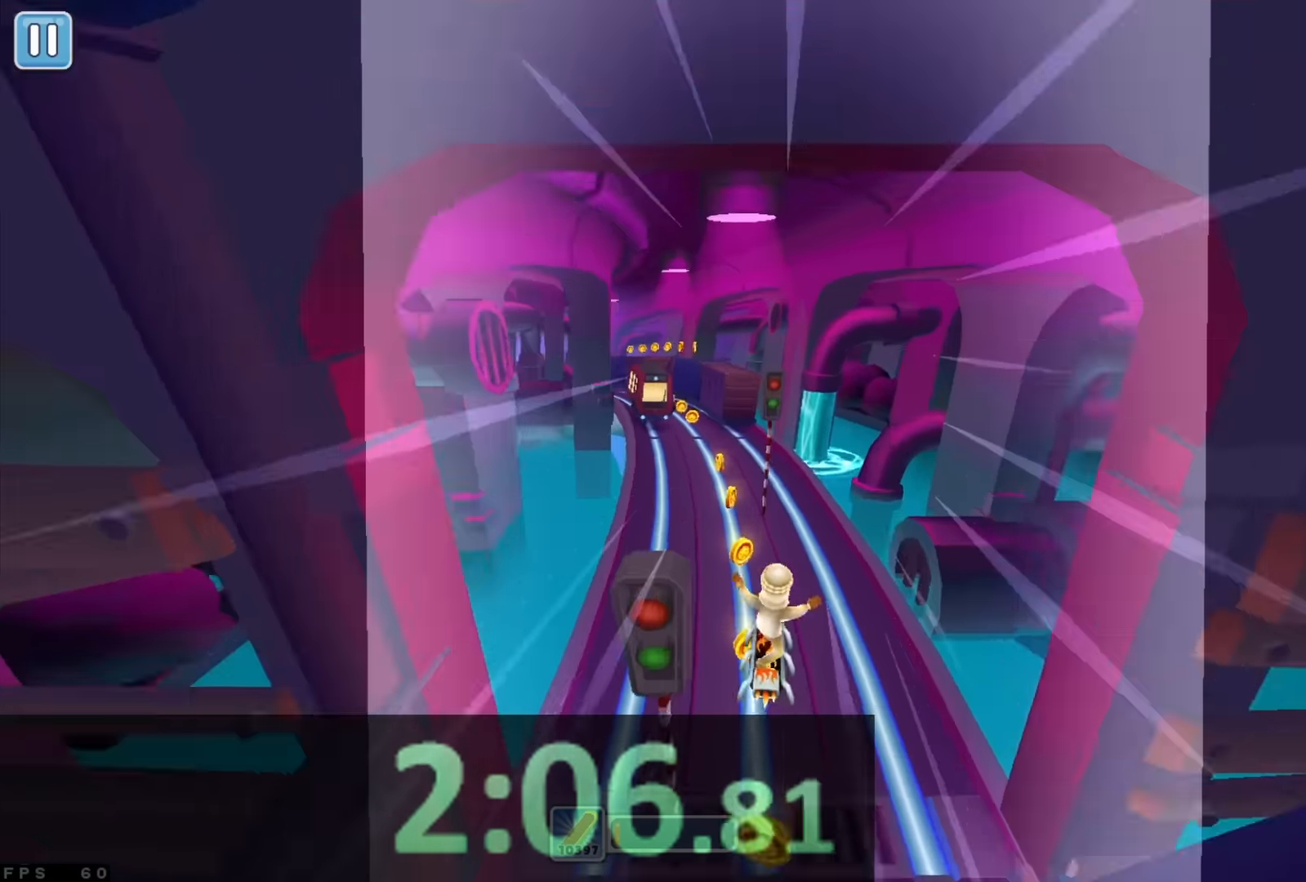
{"keys": ["up"], "events": [[17, "up", "up"], [183, "right", "down"], [250, "down", "down"], [300, "right", "up"], [333, "down", "up"], [350, "left", "down"], [400, "left", "up"], [417, "up", "down"]]}
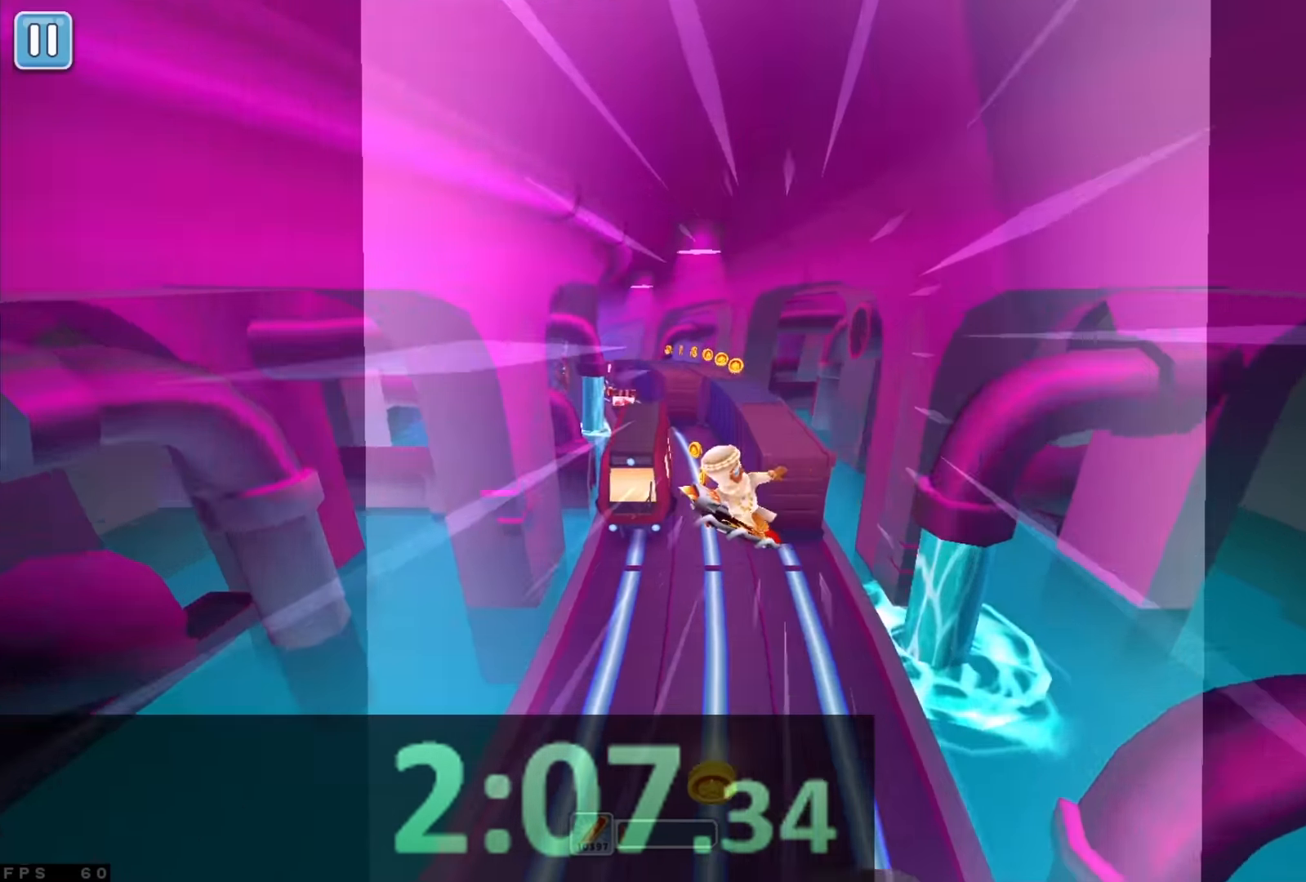
{"keys": [], "events": [[83, "up", "up"], [167, "right", "down"], [250, "right", "up"], [333, "up", "down"], [433, "up", "up"]]}
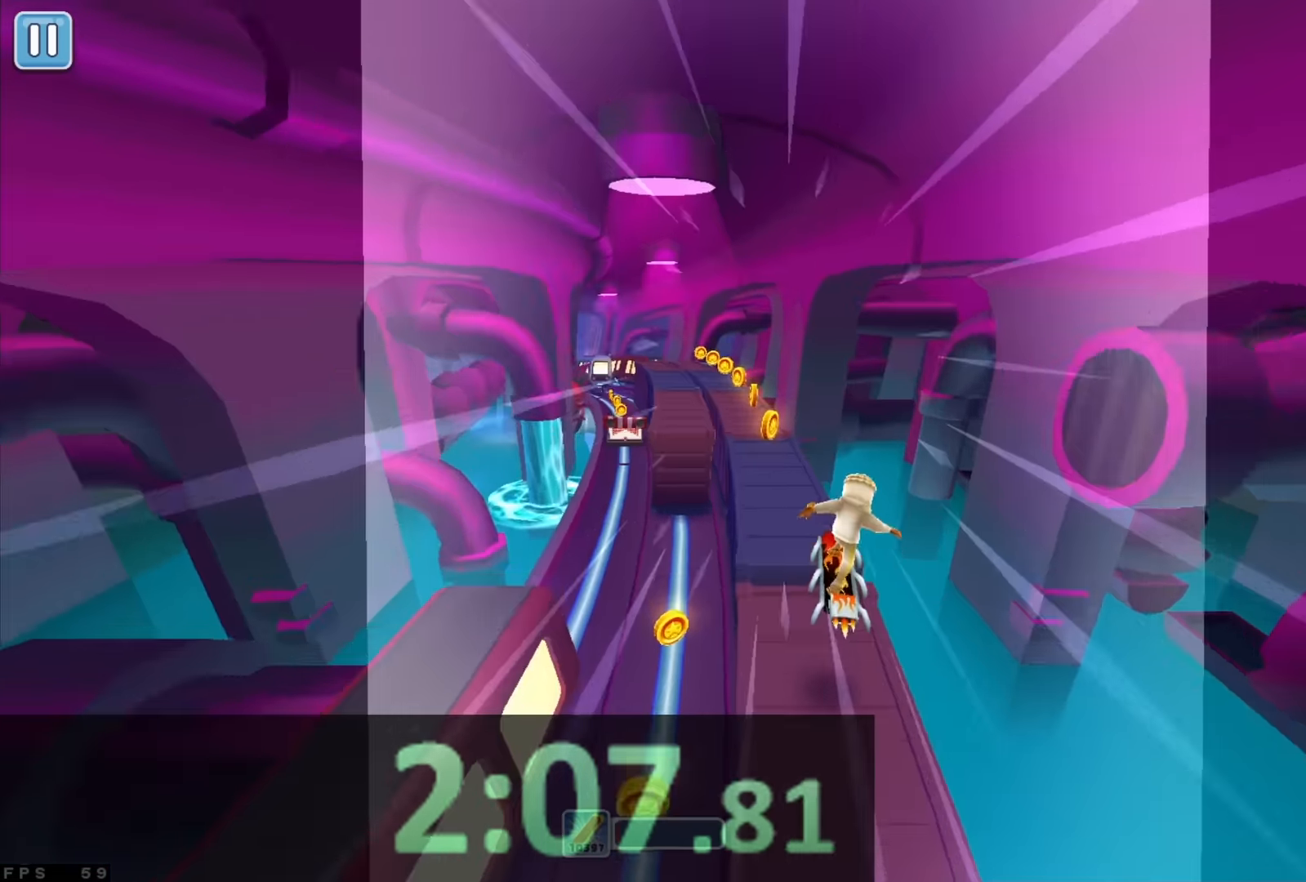
{"keys": [], "events": [[133, "left", "down"], [217, "left", "up"], [350, "down", "down"], [450, "down", "up"]]}
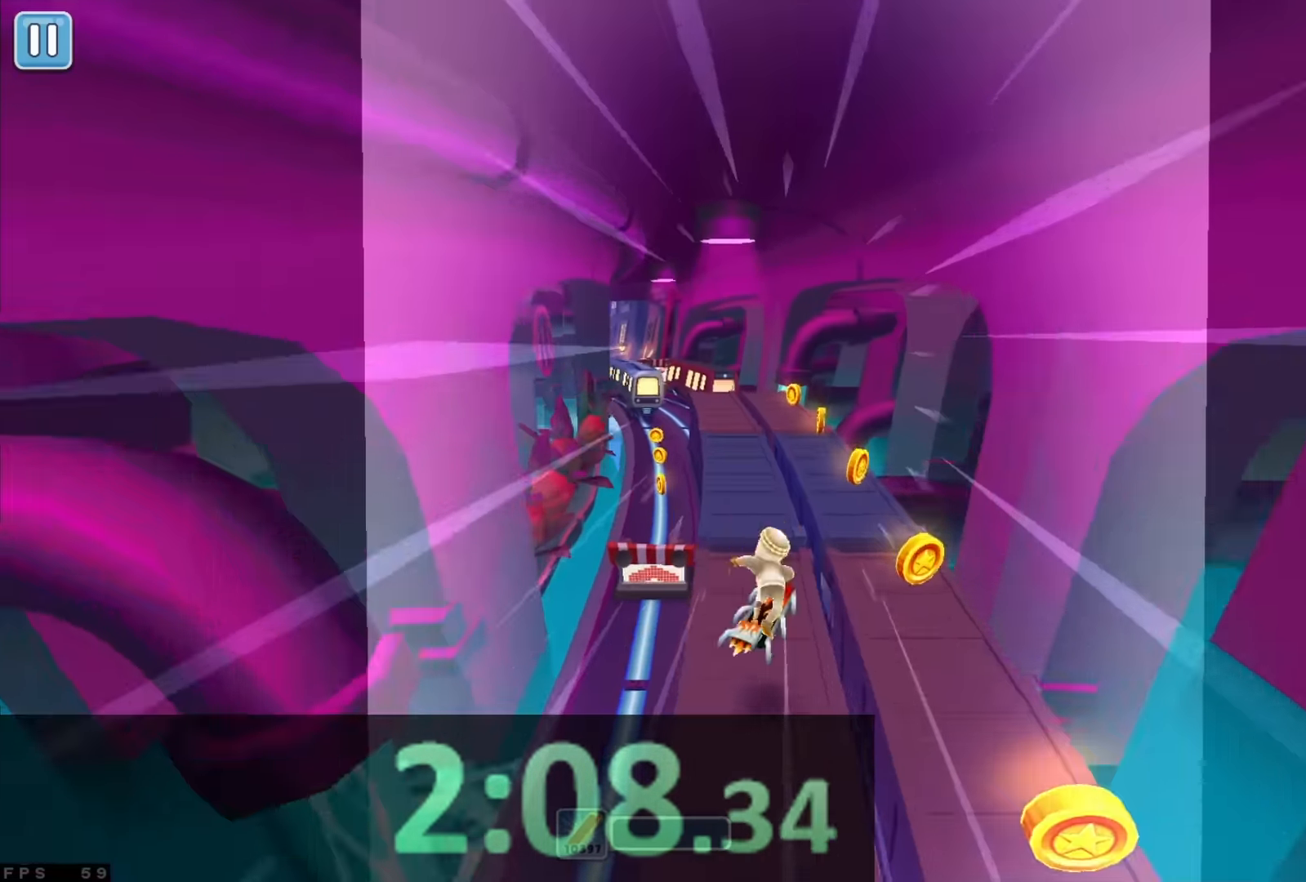
{"keys": [], "events": [[167, "up", "down"], [267, "up", "up"], [383, "left", "down"], [467, "left", "up"]]}
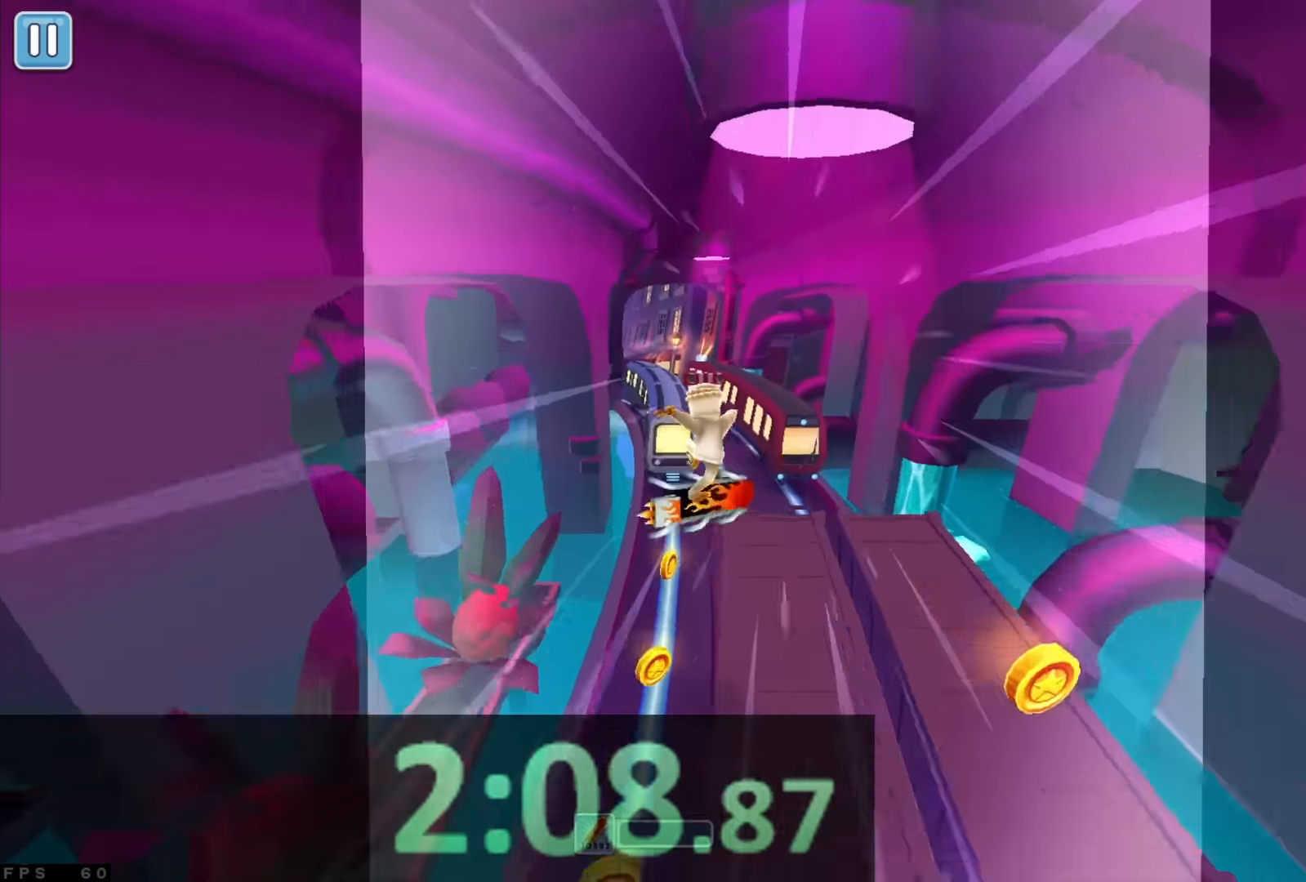
{"keys": [], "events": [[83, "up", "down"], [183, "up", "up"], [367, "down", "down"], [467, "down", "up"]]}
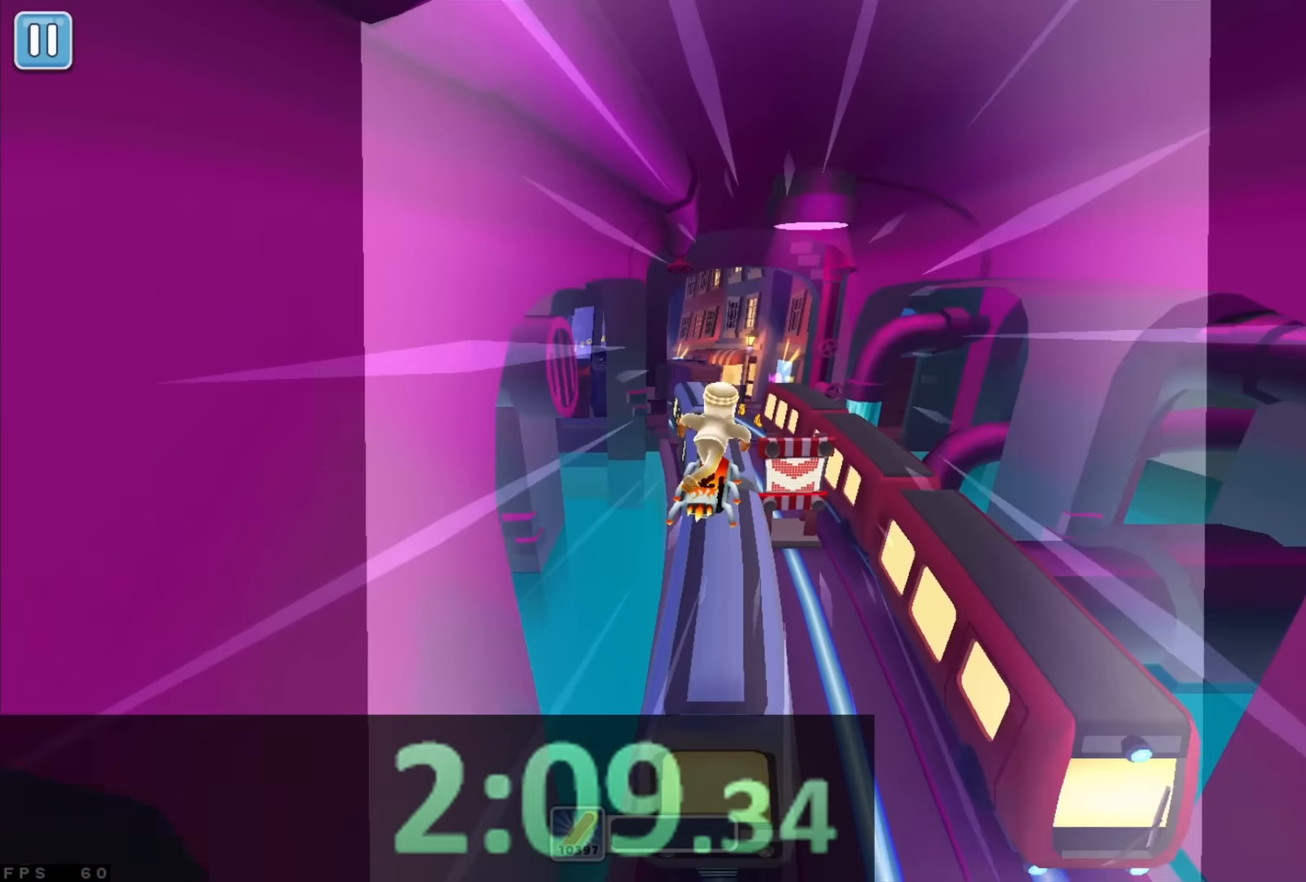
{"keys": [], "events": []}
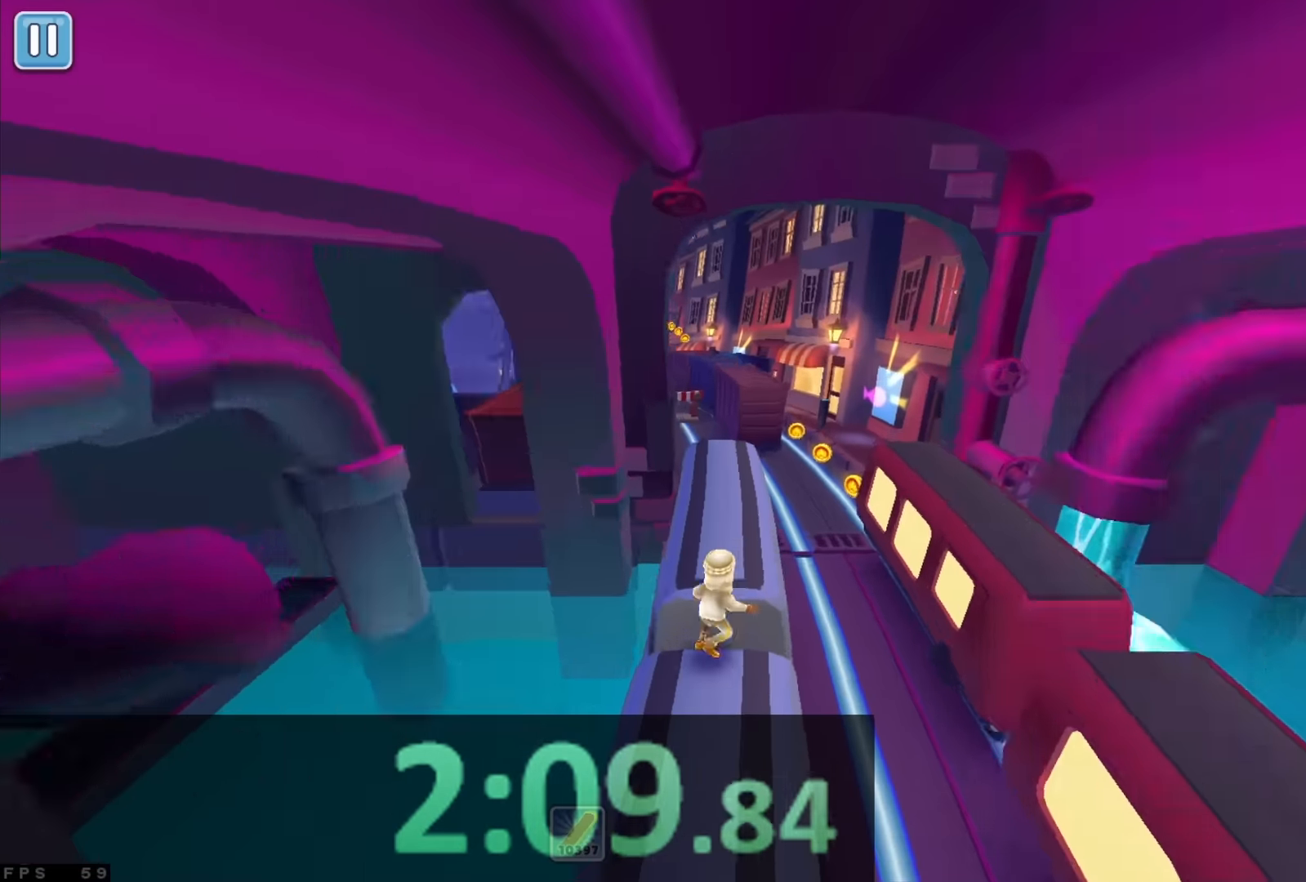
{"keys": [], "events": [[33, "up", "down"], [133, "up", "up"], [150, "right", "down"], [233, "right", "up"]]}
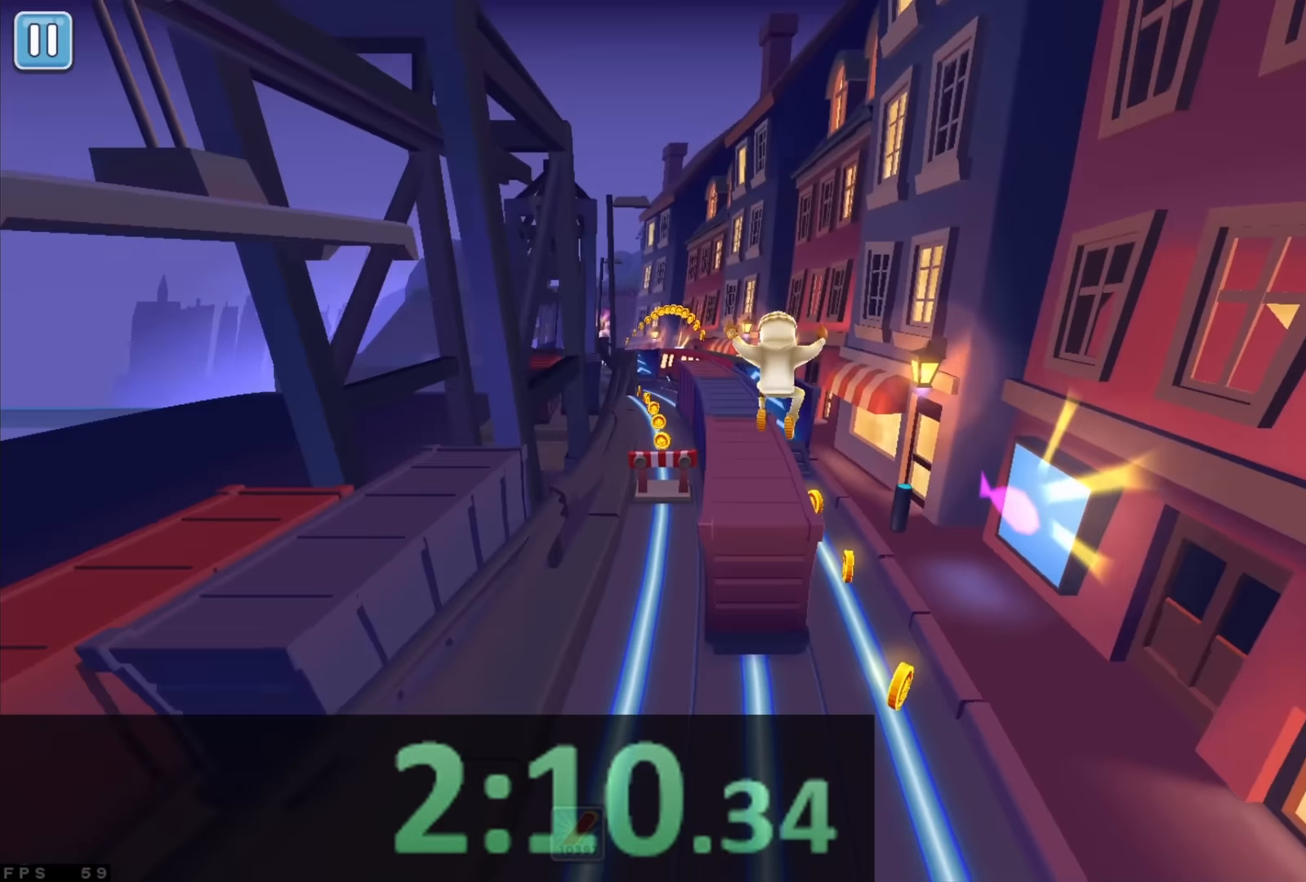
{"keys": ["right"], "events": [[117, "down", "down"], [217, "down", "up"], [383, "up", "down"], [500, "right", "down"], [500, "up", "up"]]}
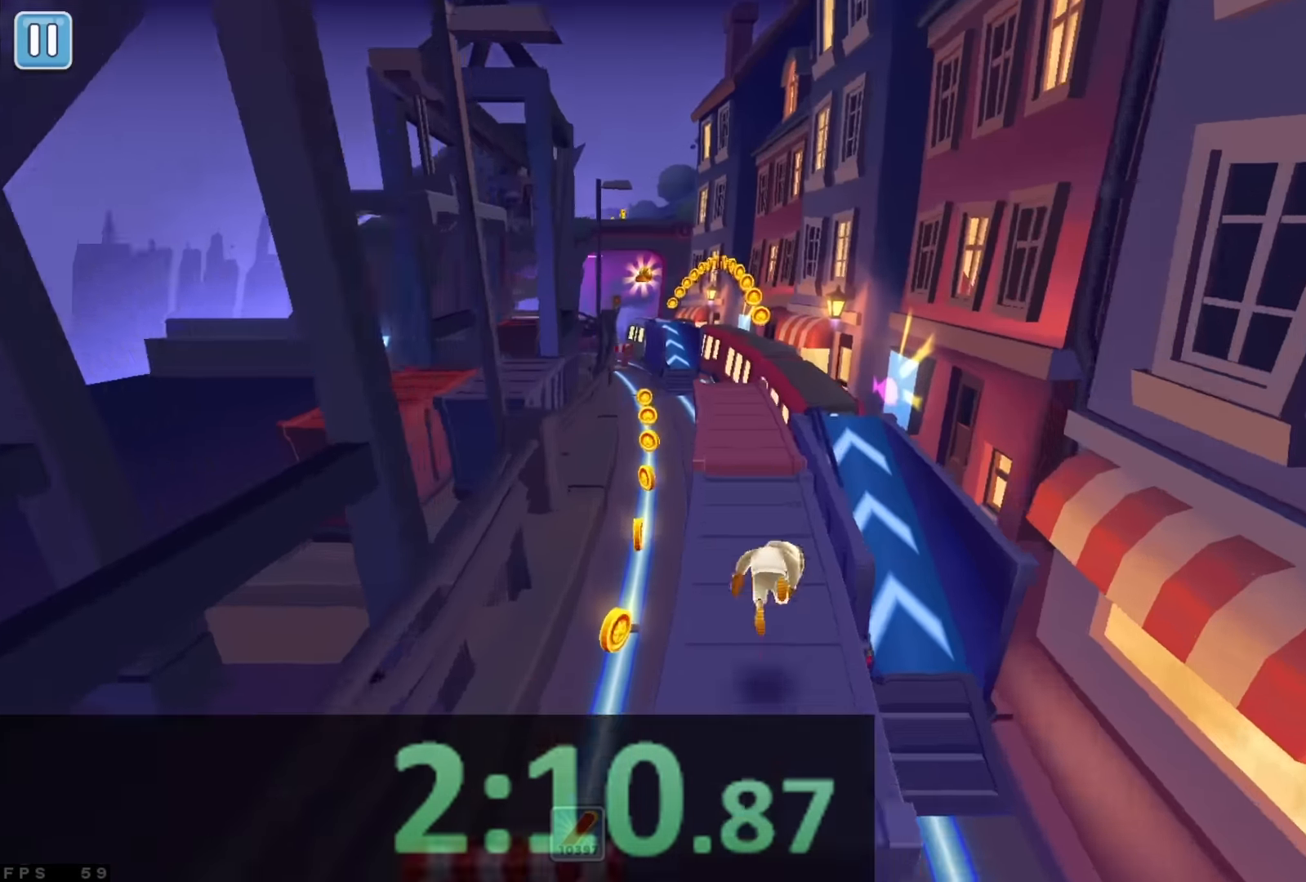
{"keys": [], "events": [[83, "right", "up"], [383, "down", "down"], [483, "down", "up"]]}
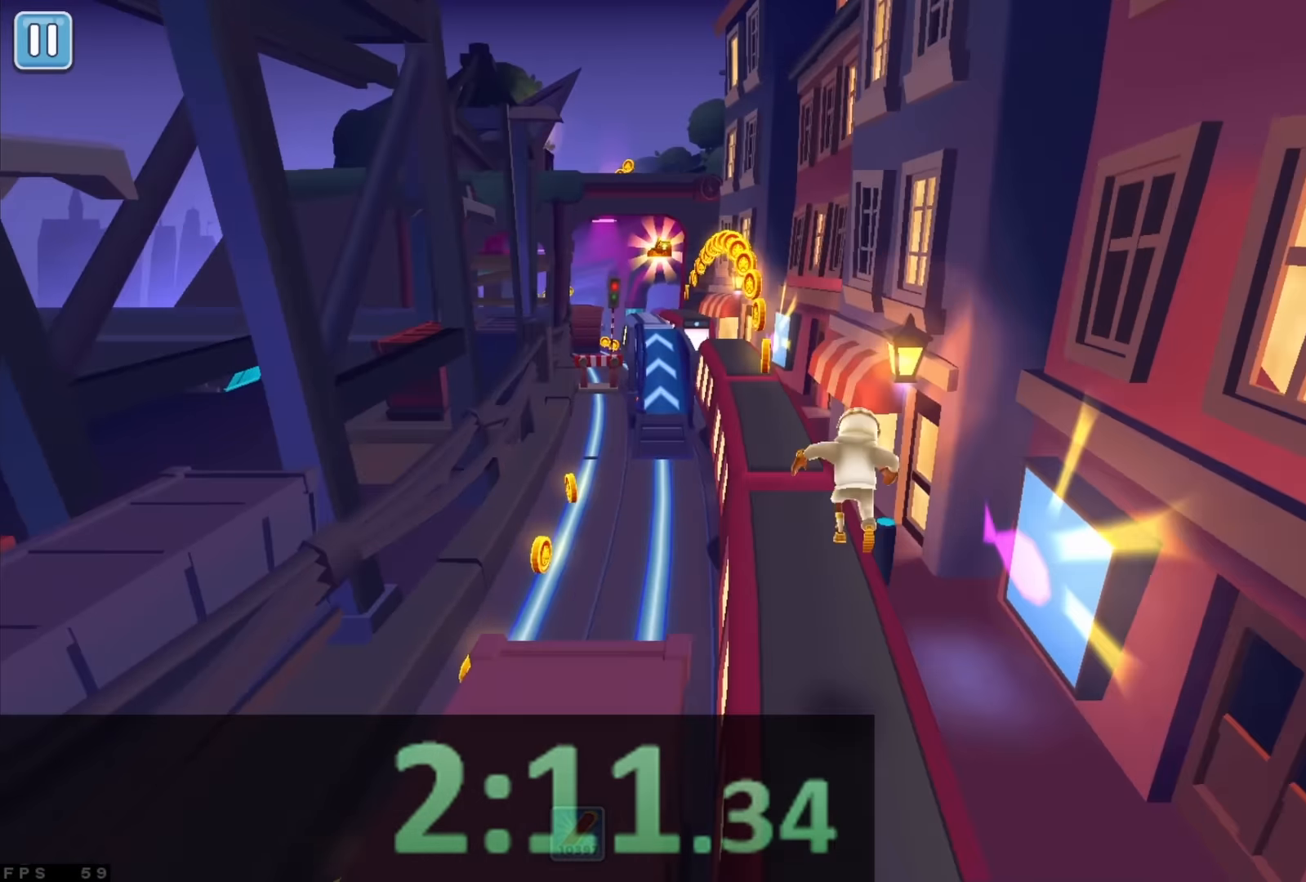
{"keys": [], "events": [[167, "up", "down"], [250, "left", "down"], [283, "up", "up"], [333, "left", "up"]]}
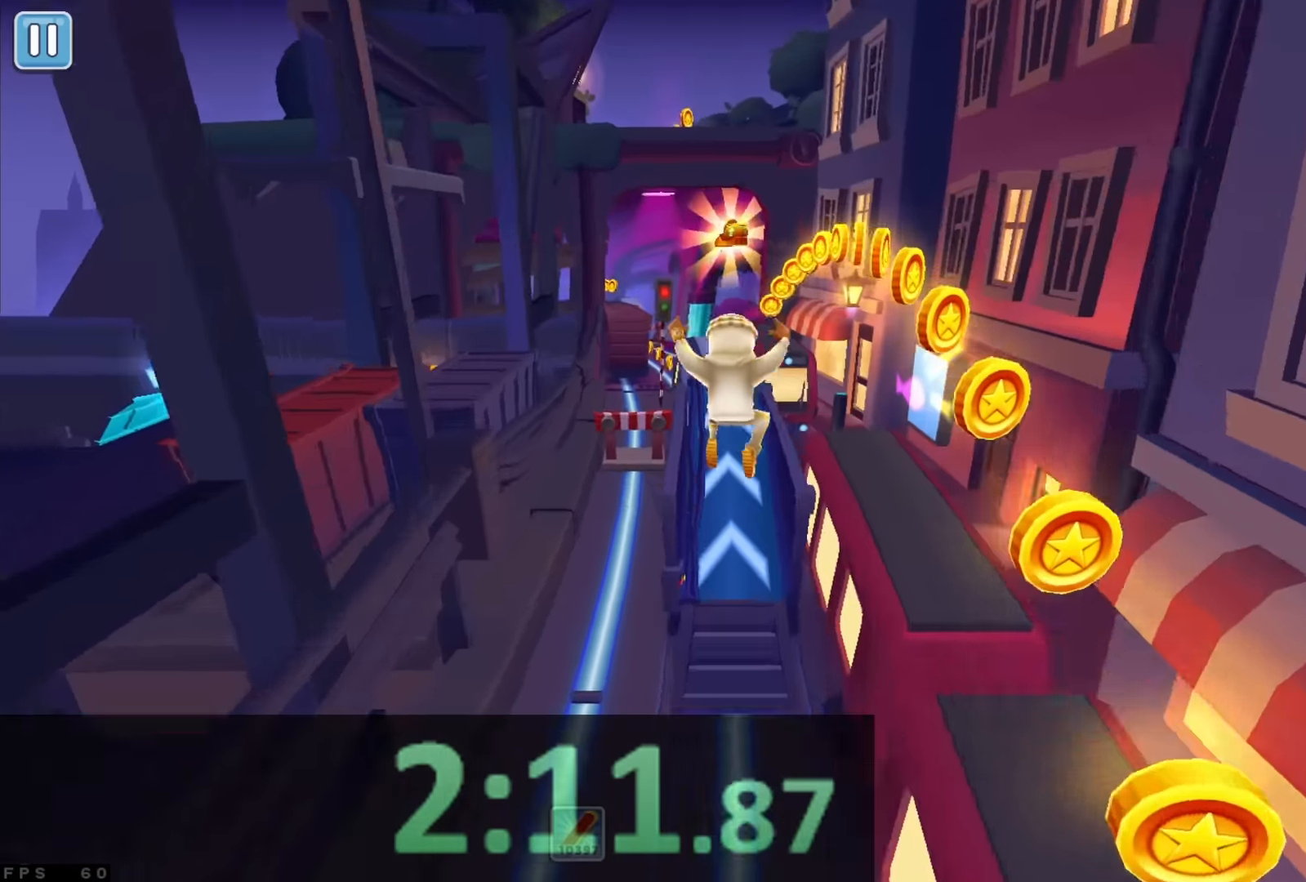
{"keys": [], "events": []}
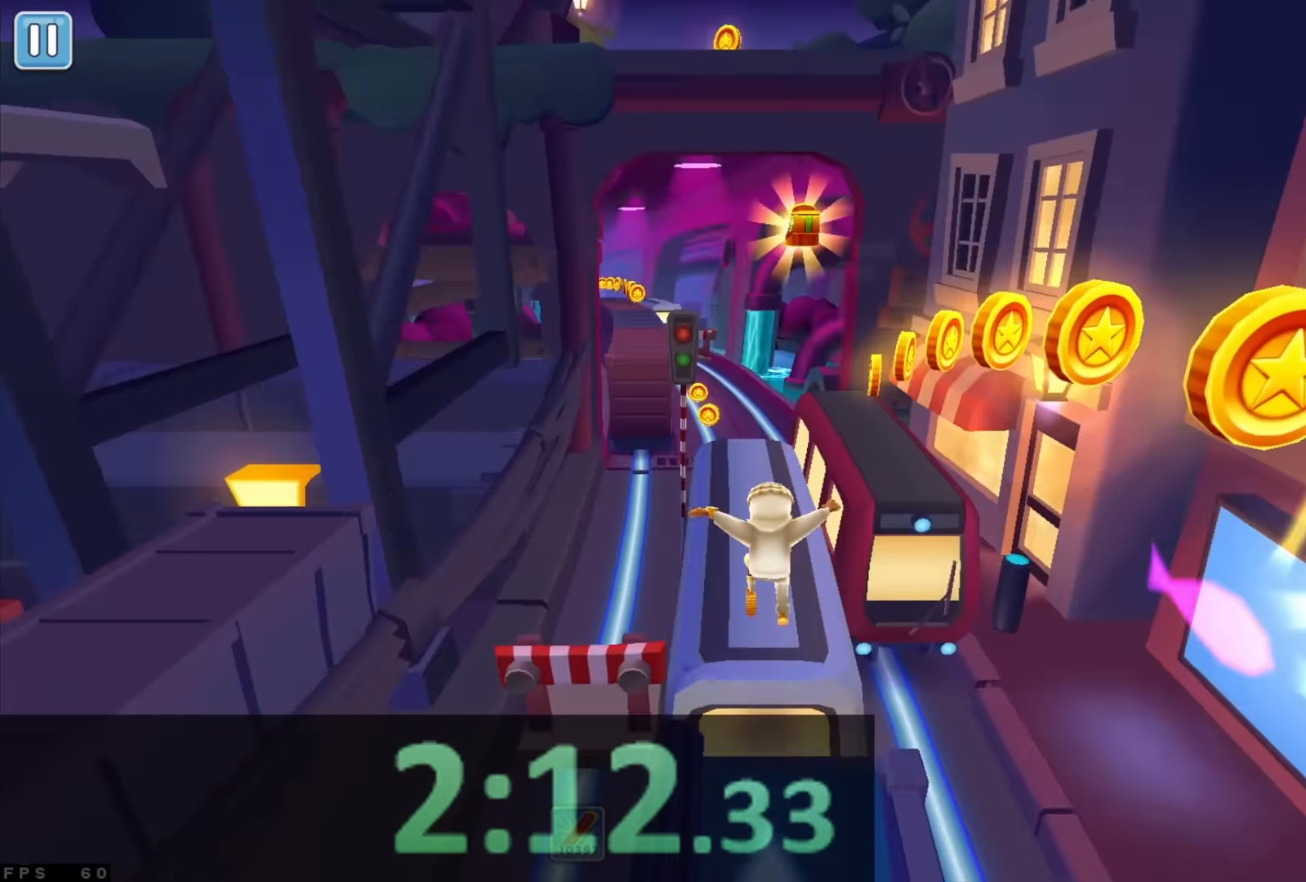
{"keys": [], "events": [[67, "right", "down"], [150, "right", "up"], [333, "up", "down"], [433, "up", "up"]]}
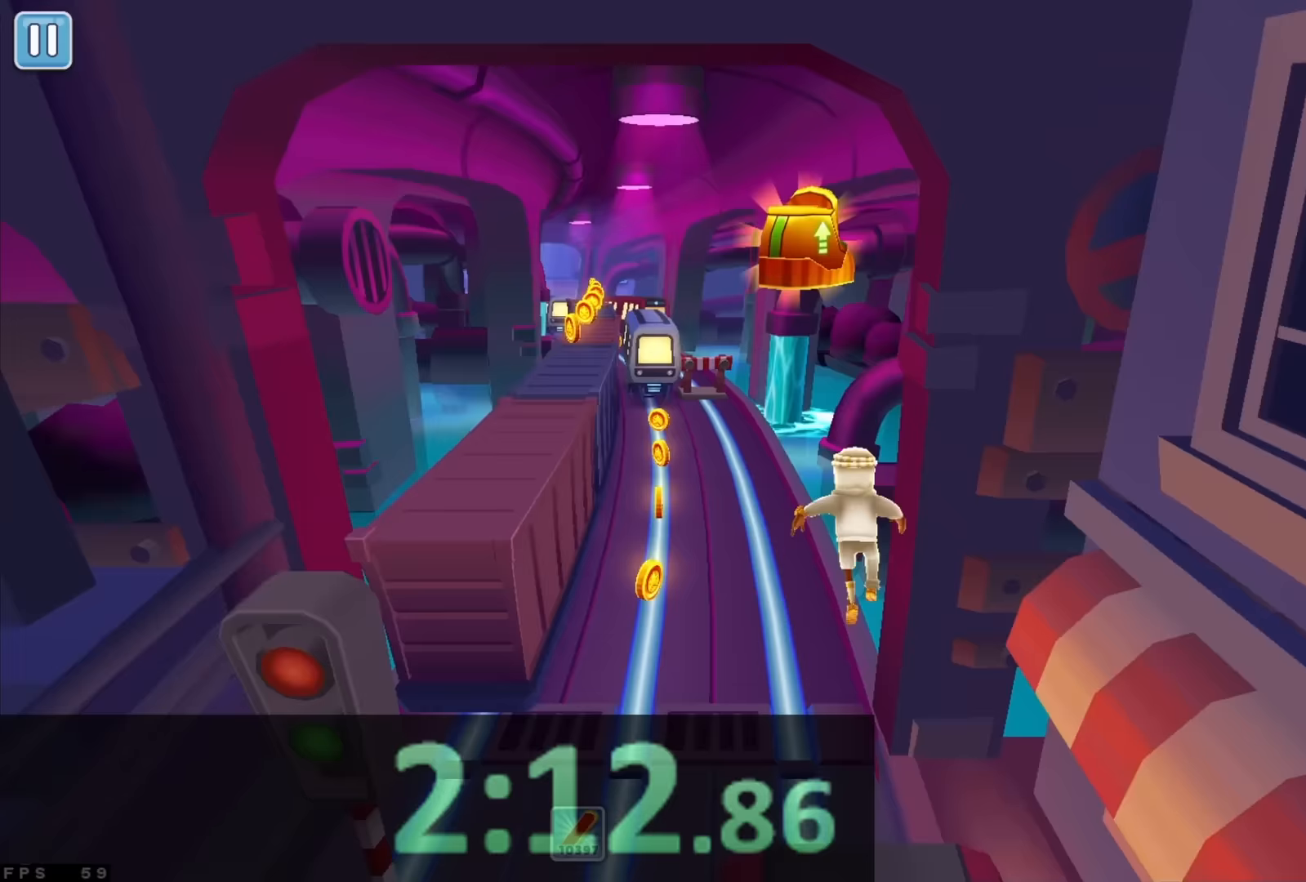
{"keys": [], "events": [[200, "left", "down"], [300, "left", "up"], [367, "left", "down"], [450, "left", "up"]]}
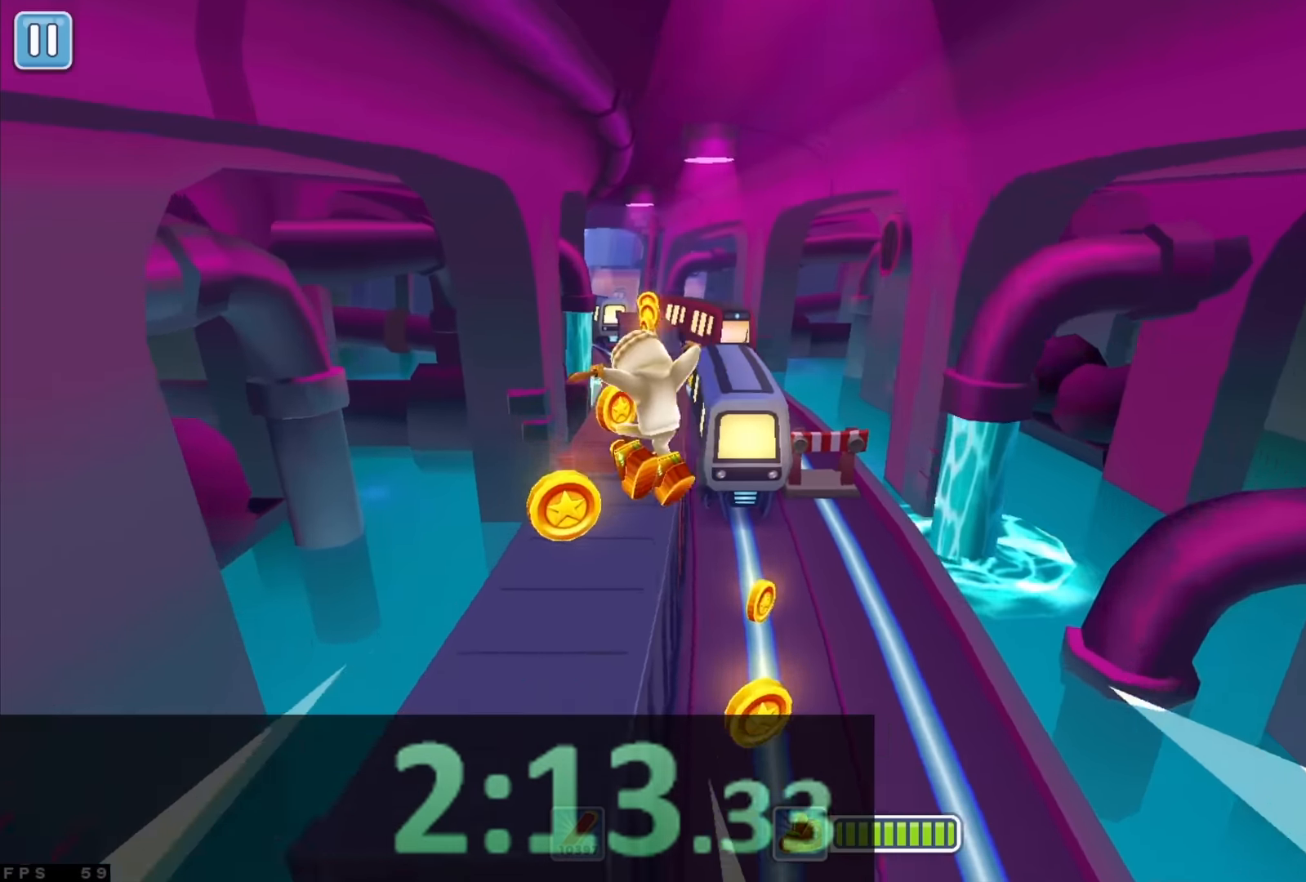
{"keys": [], "events": [[400, "up", "down"], [500, "up", "up"]]}
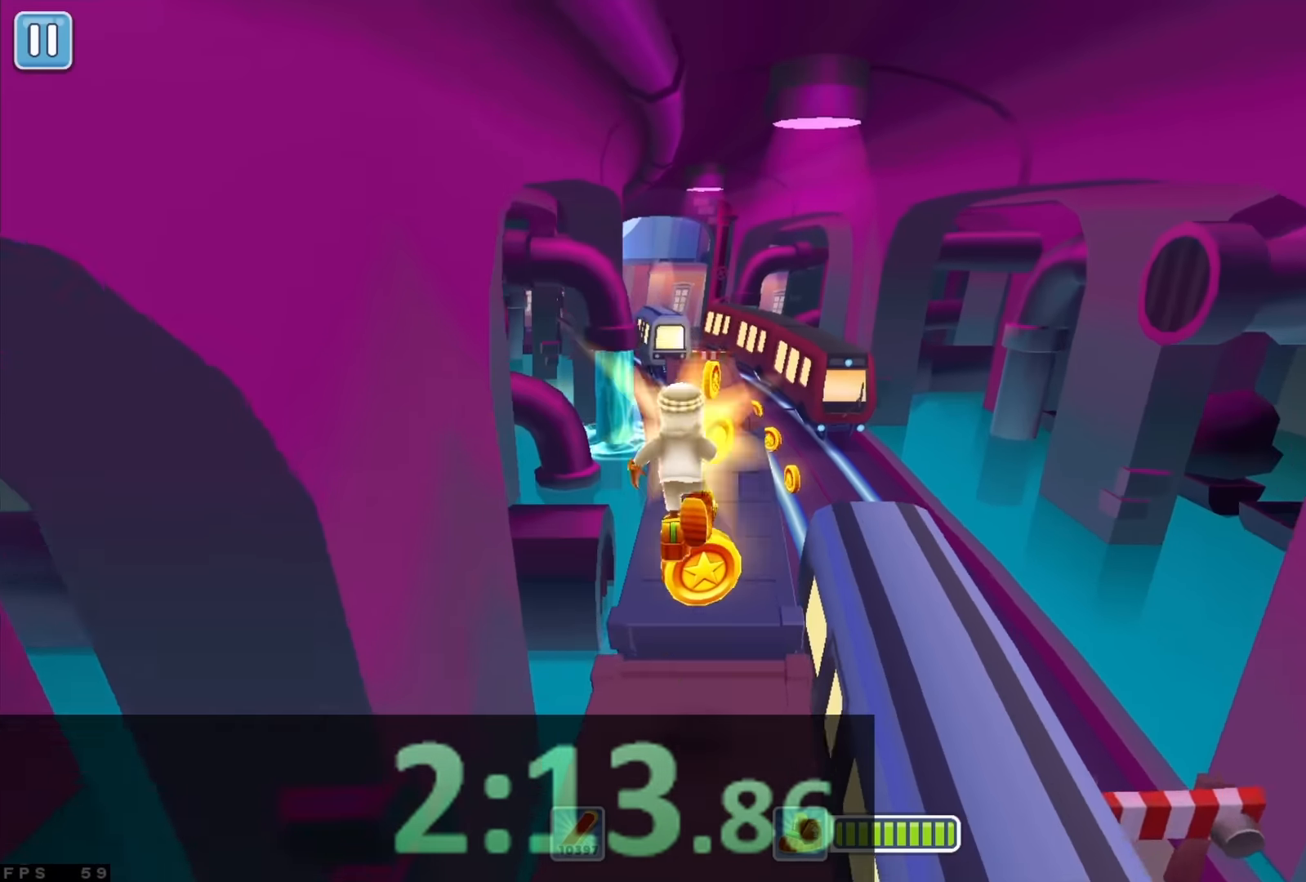
{"keys": [], "events": [[17, "right", "down"], [100, "right", "up"], [183, "right", "down"], [250, "right", "up"]]}
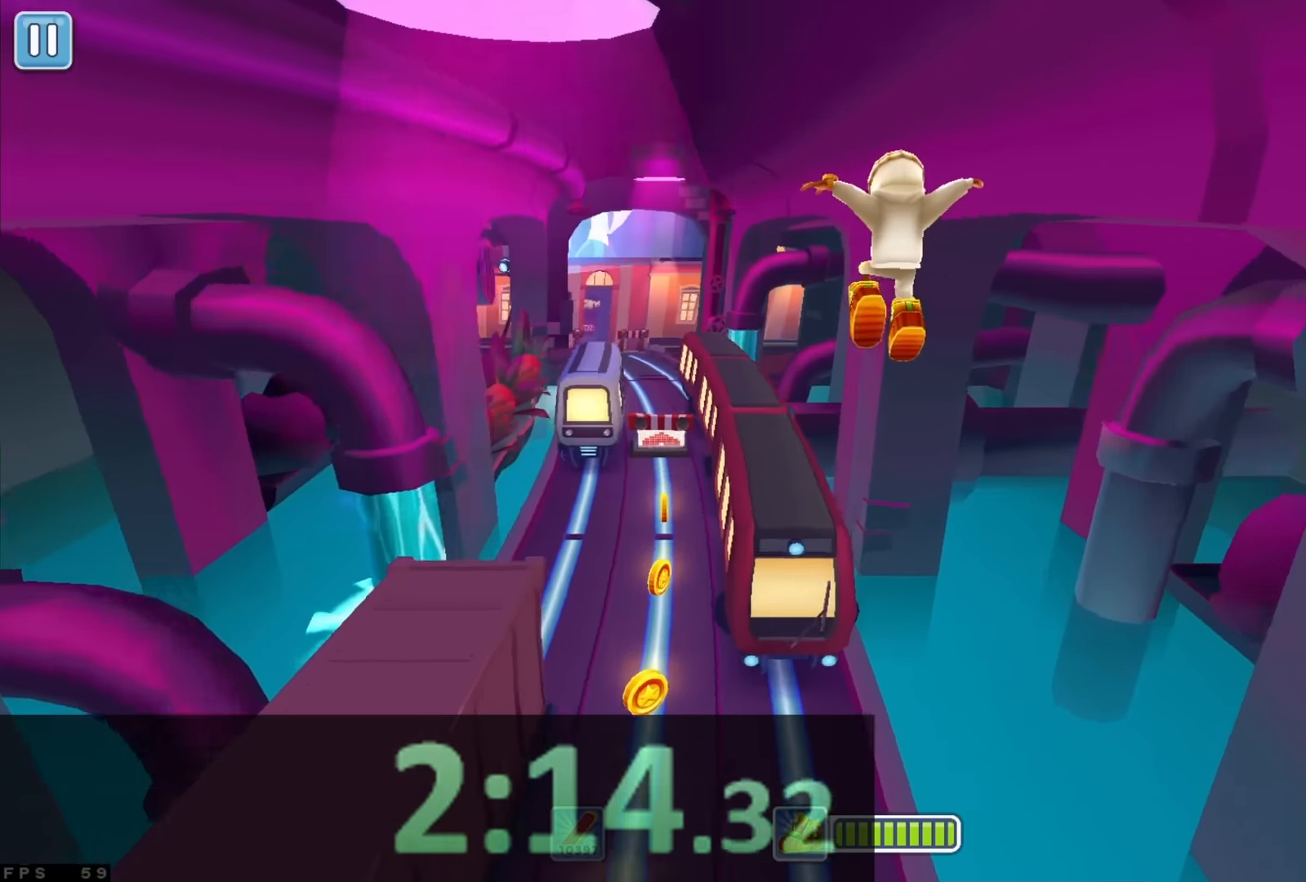
{"keys": [], "events": []}
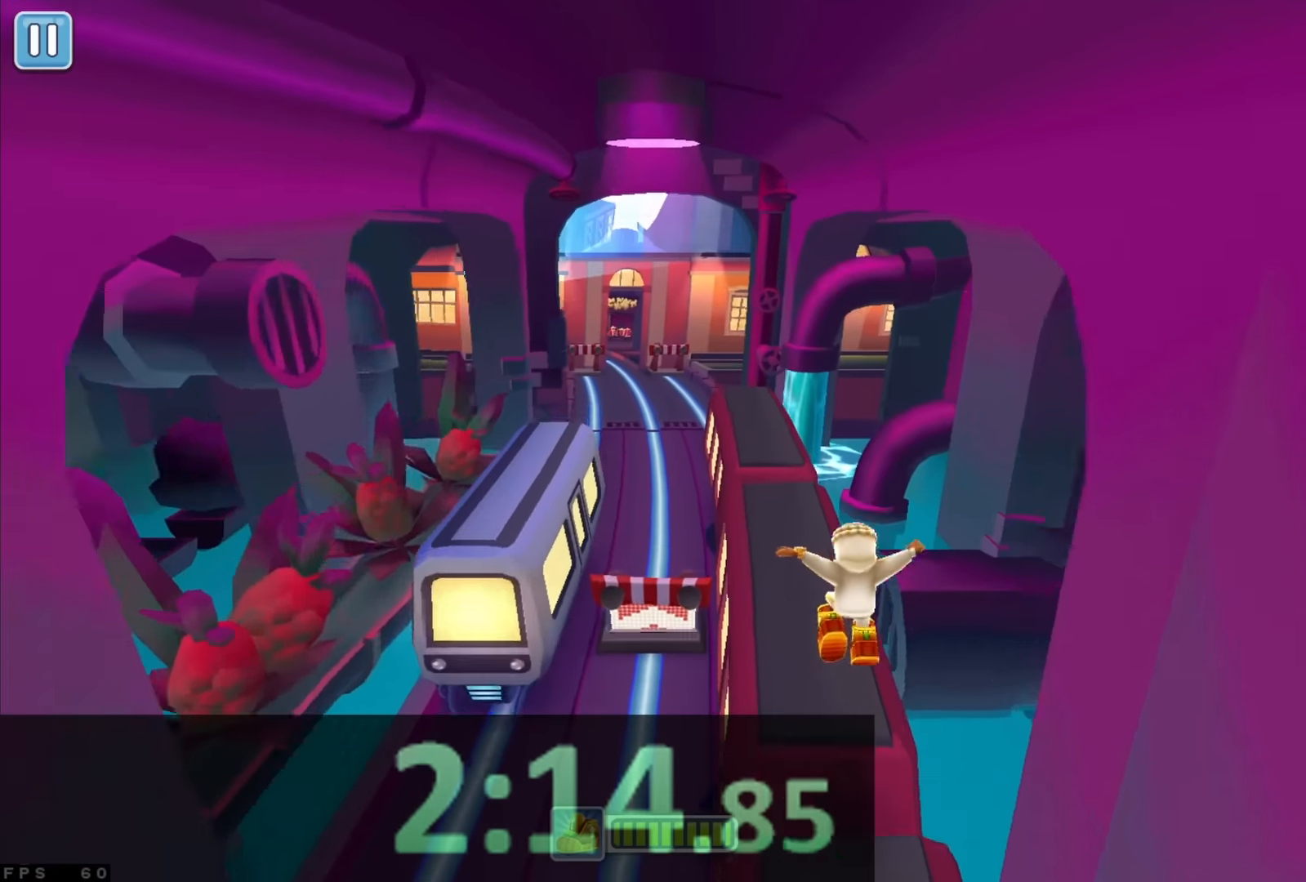
{"keys": [], "events": []}
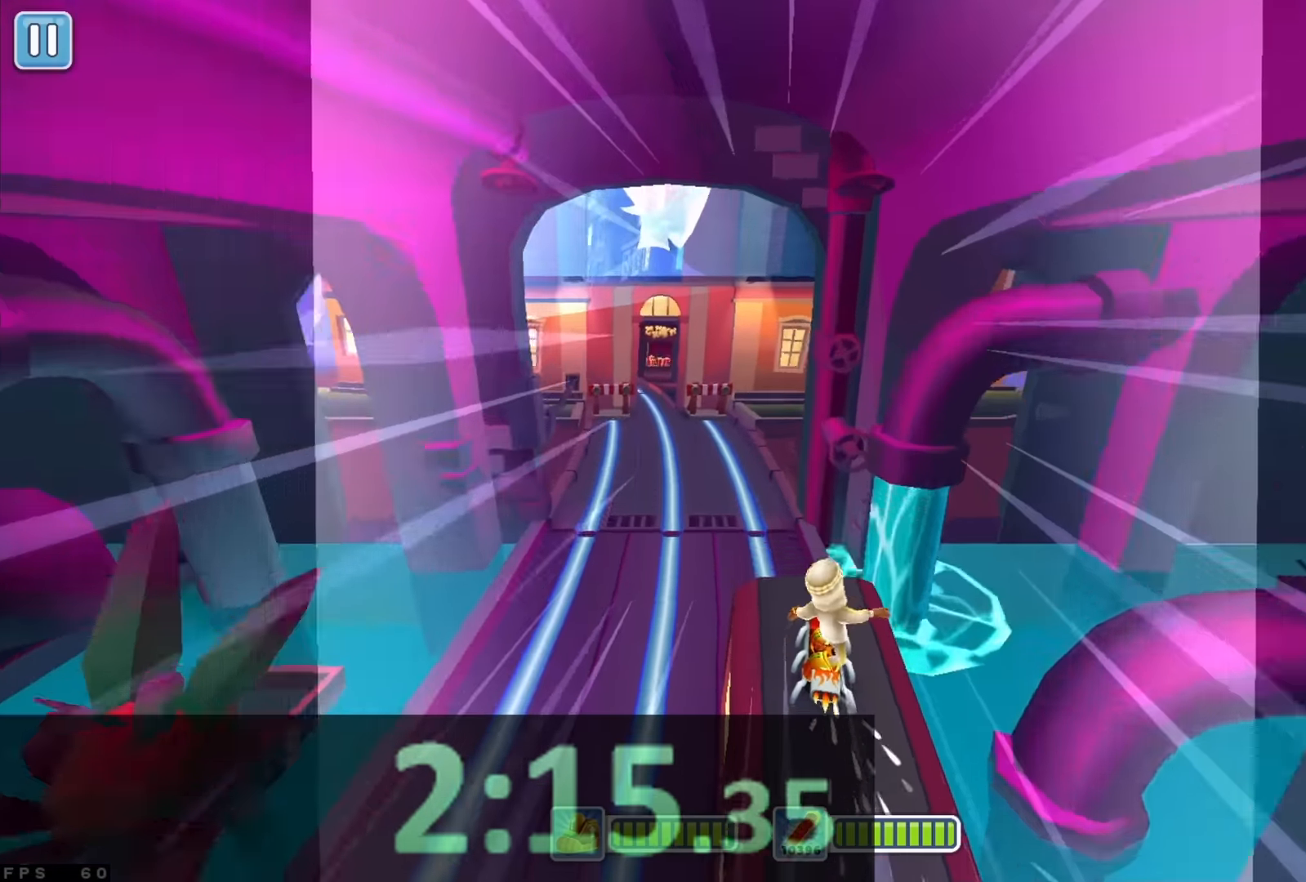
{"keys": [], "events": [[50, "up", "down"], [167, "up", "up"], [200, "left", "down"], [283, "left", "up"]]}
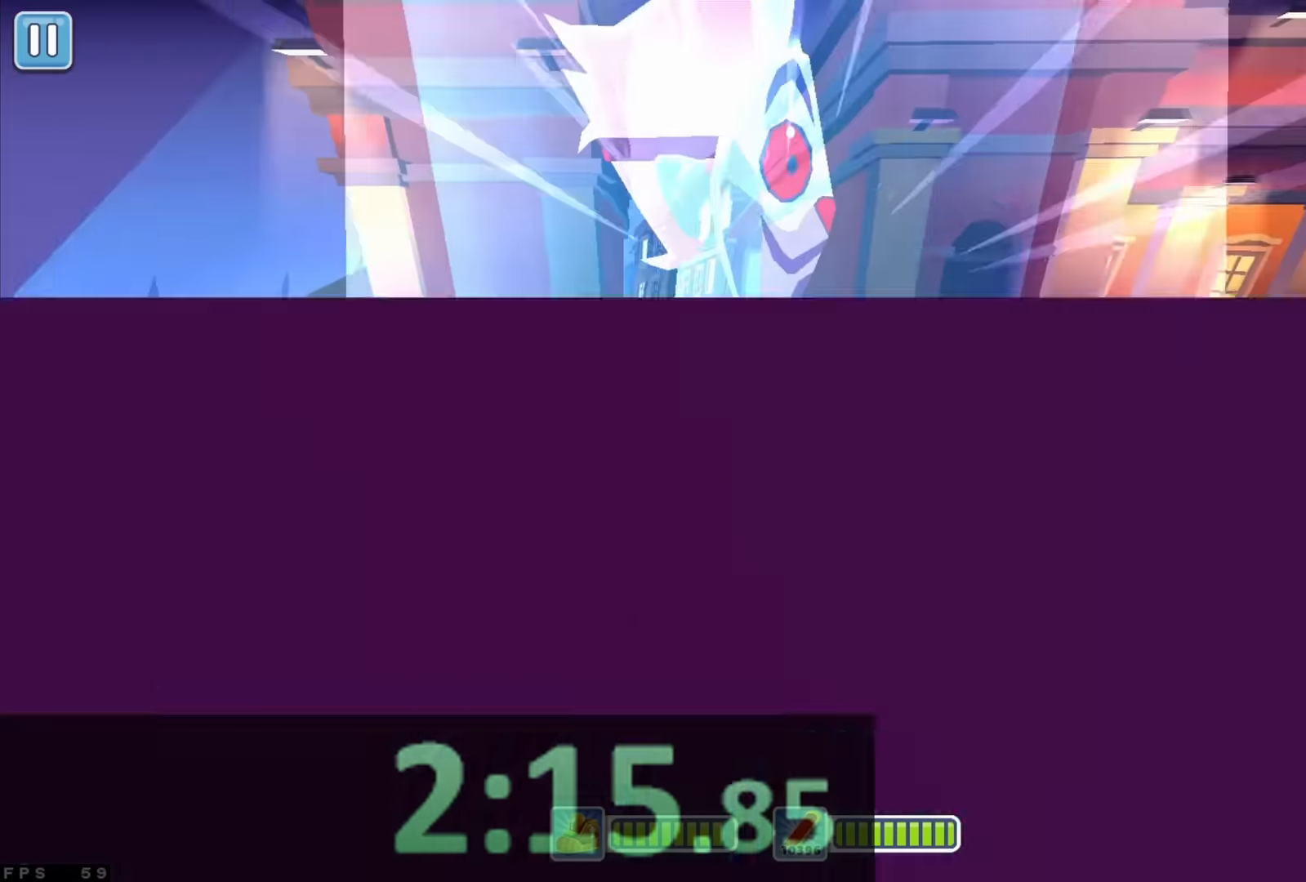
{"keys": [], "events": [[50, "up", "down"], [167, "up", "up"], [300, "down", "down"], [450, "down", "up"]]}
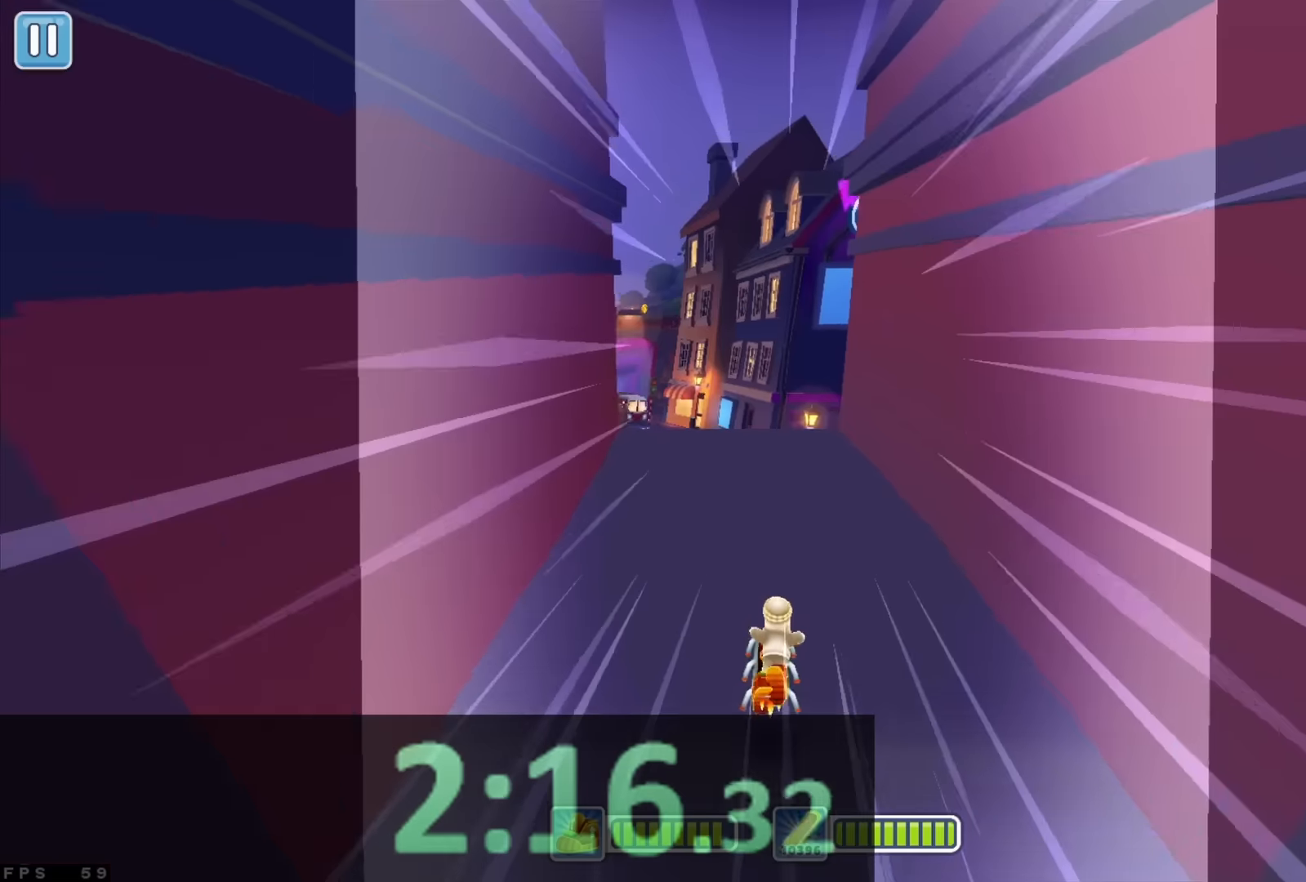
{"keys": ["down"], "events": [[217, "up", "down"], [334, "up", "up"], [484, "down", "down"]]}
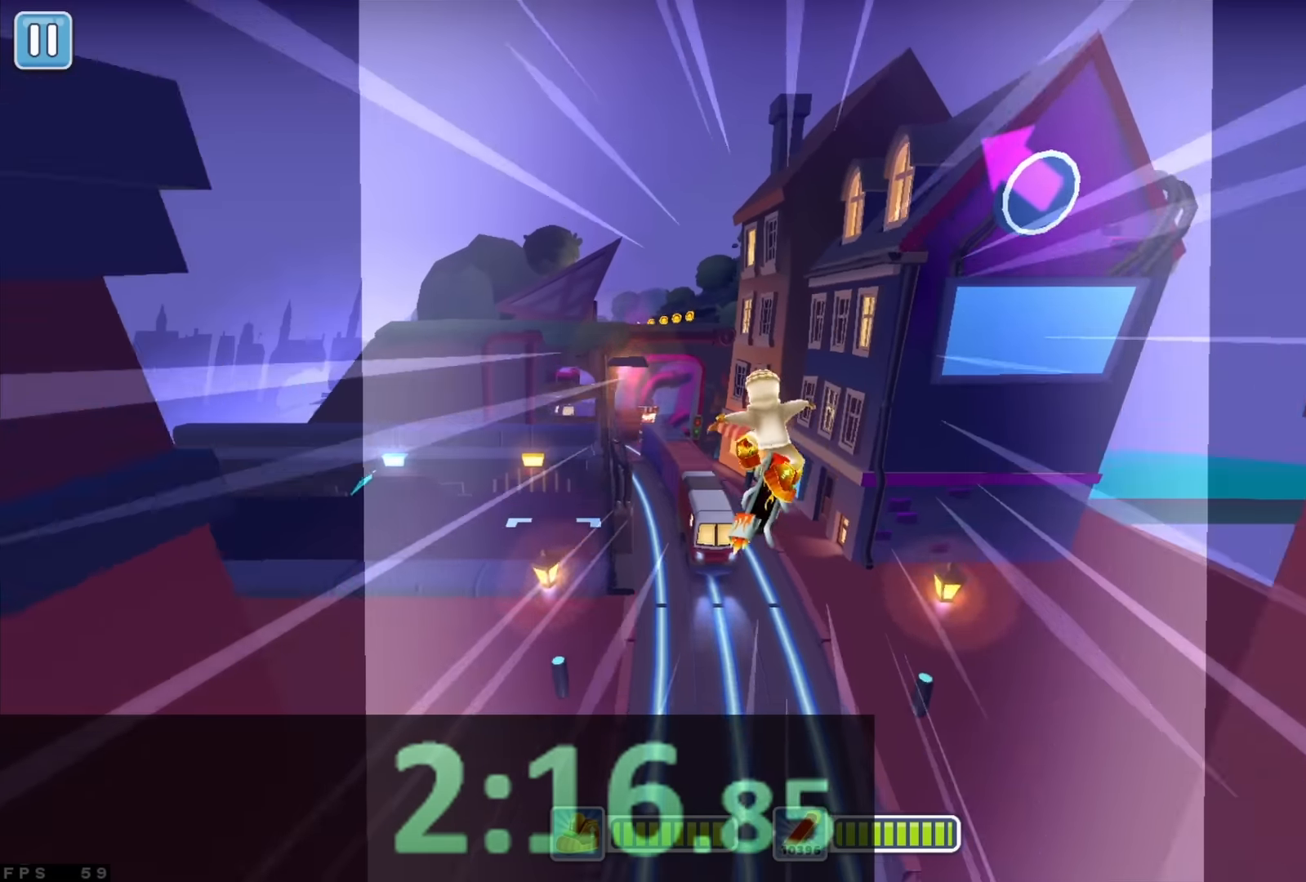
{"keys": [], "events": [[267, "down", "up"]]}
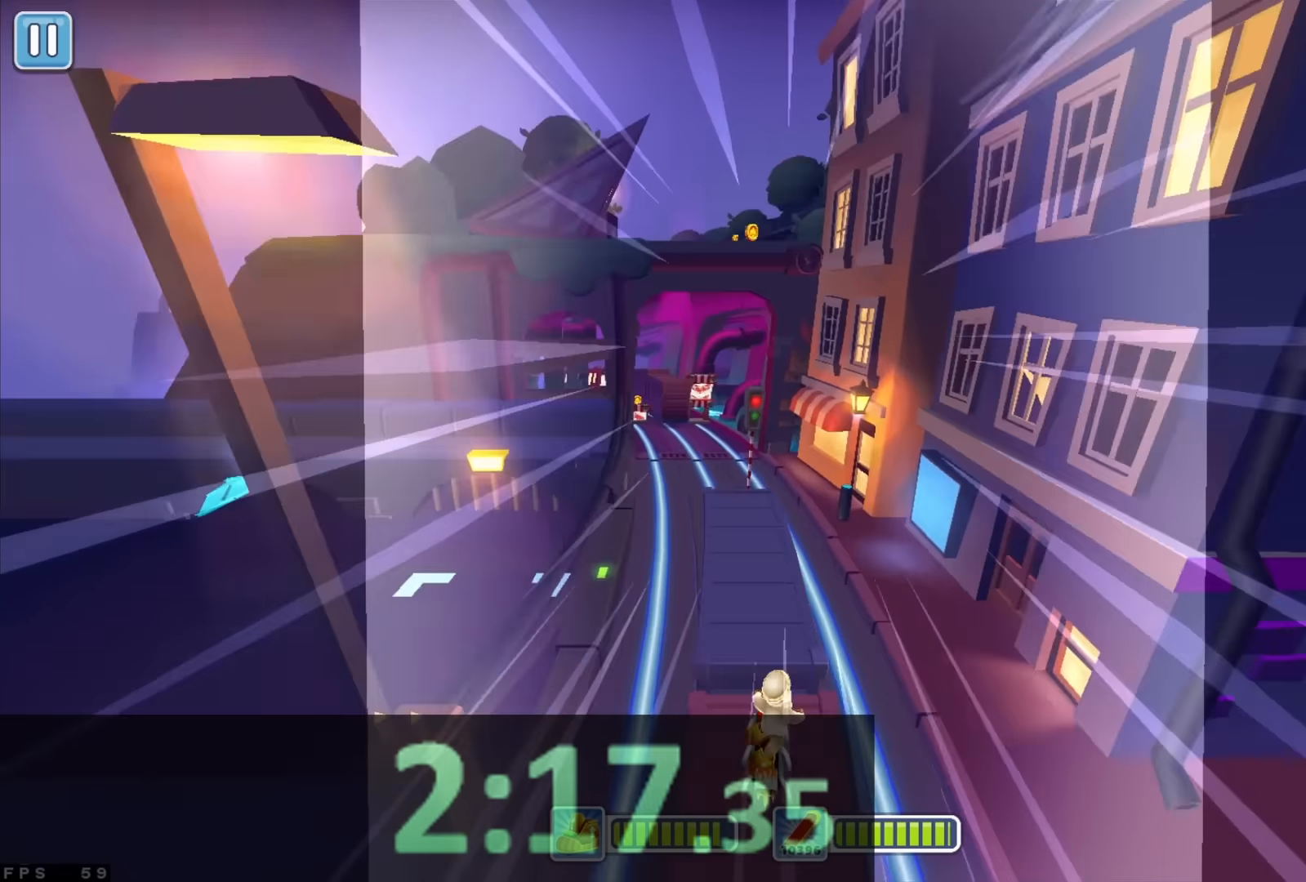
{"keys": [], "events": [[17, "up", "down"], [200, "up", "up"], [334, "up", "down"], [467, "up", "up"]]}
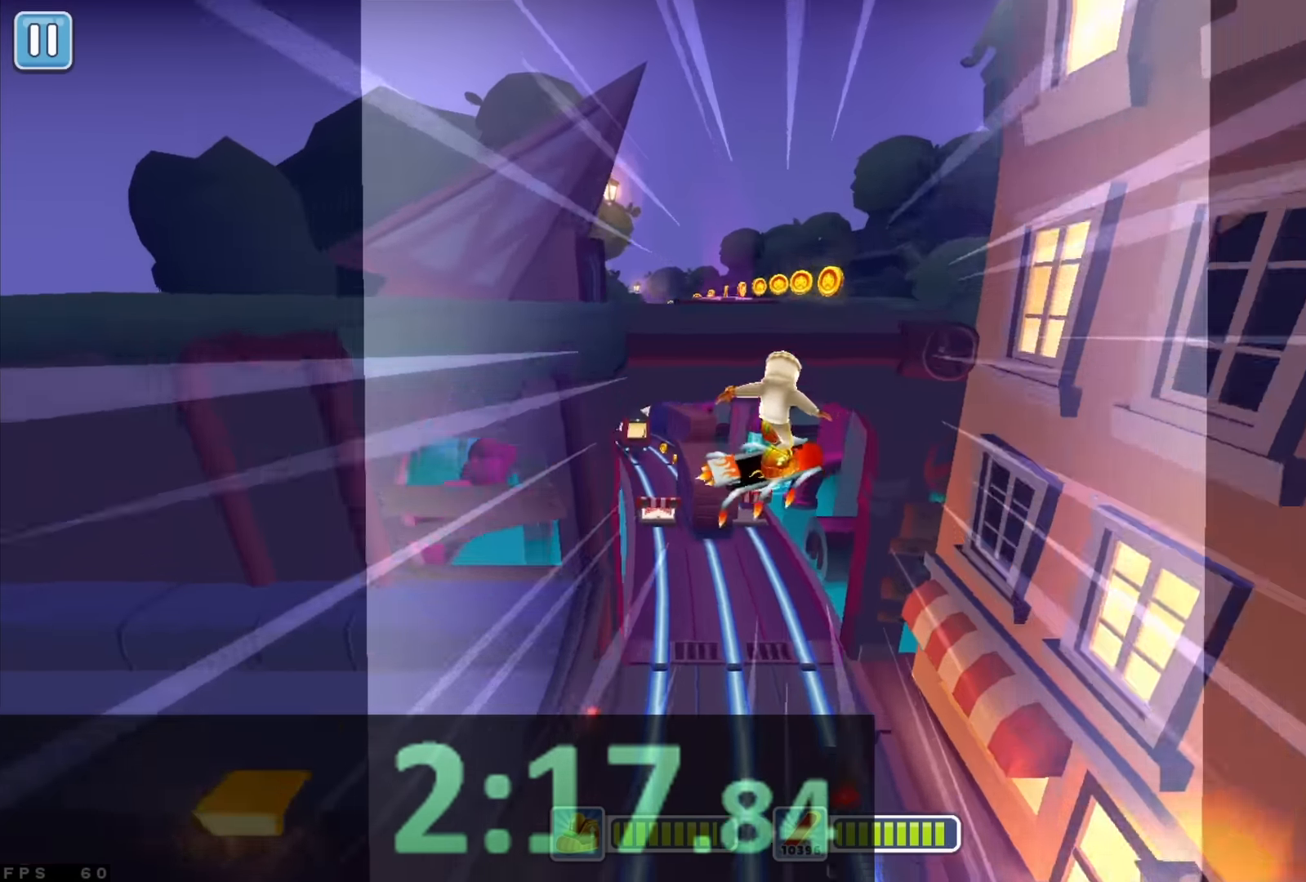
{"keys": ["left"], "events": [[334, "down", "down"], [450, "left", "down"], [467, "down", "up"]]}
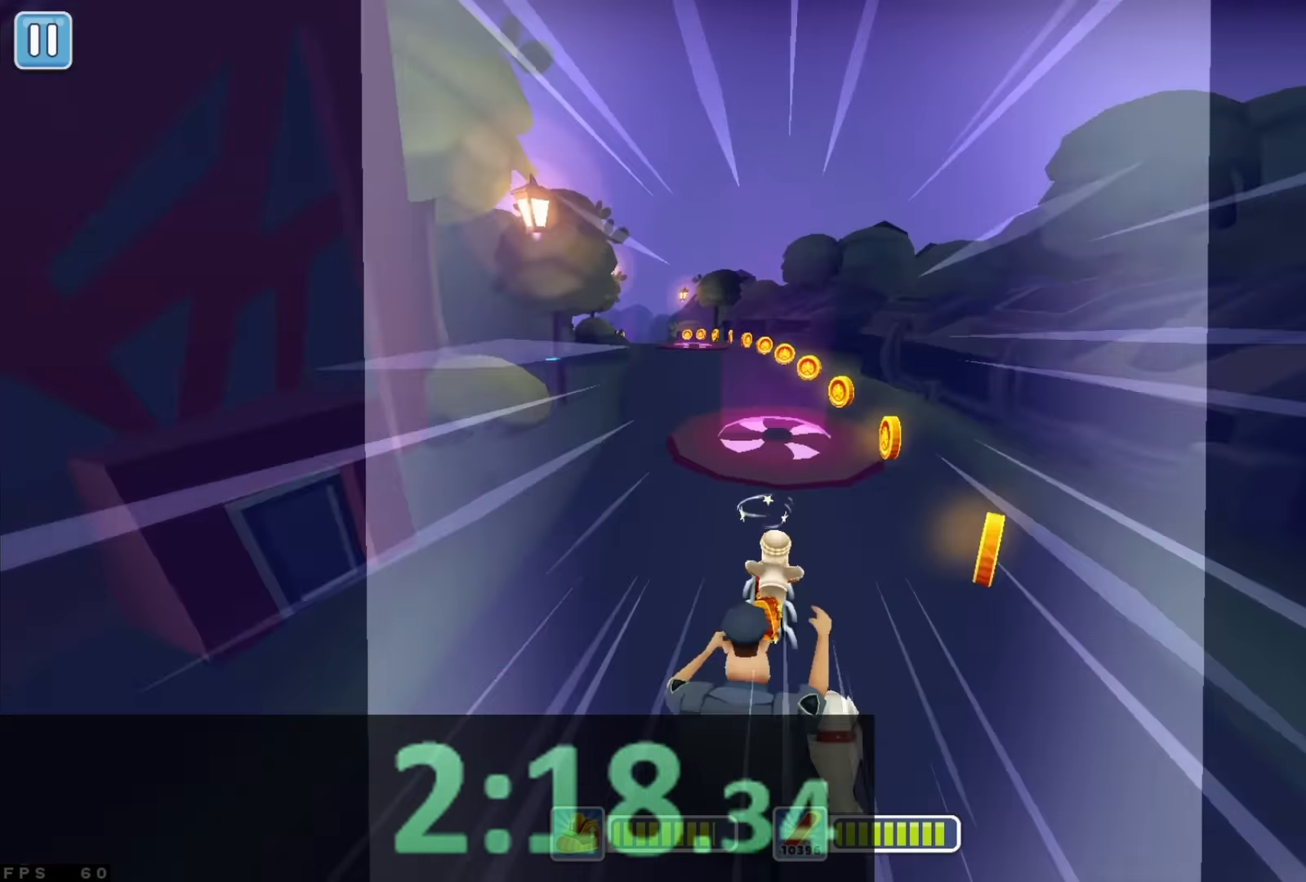
{"keys": ["down"], "events": [[67, "left", "up"], [67, "up", "down"], [167, "right", "down"], [184, "up", "up"], [267, "down", "down"], [317, "right", "up"]]}
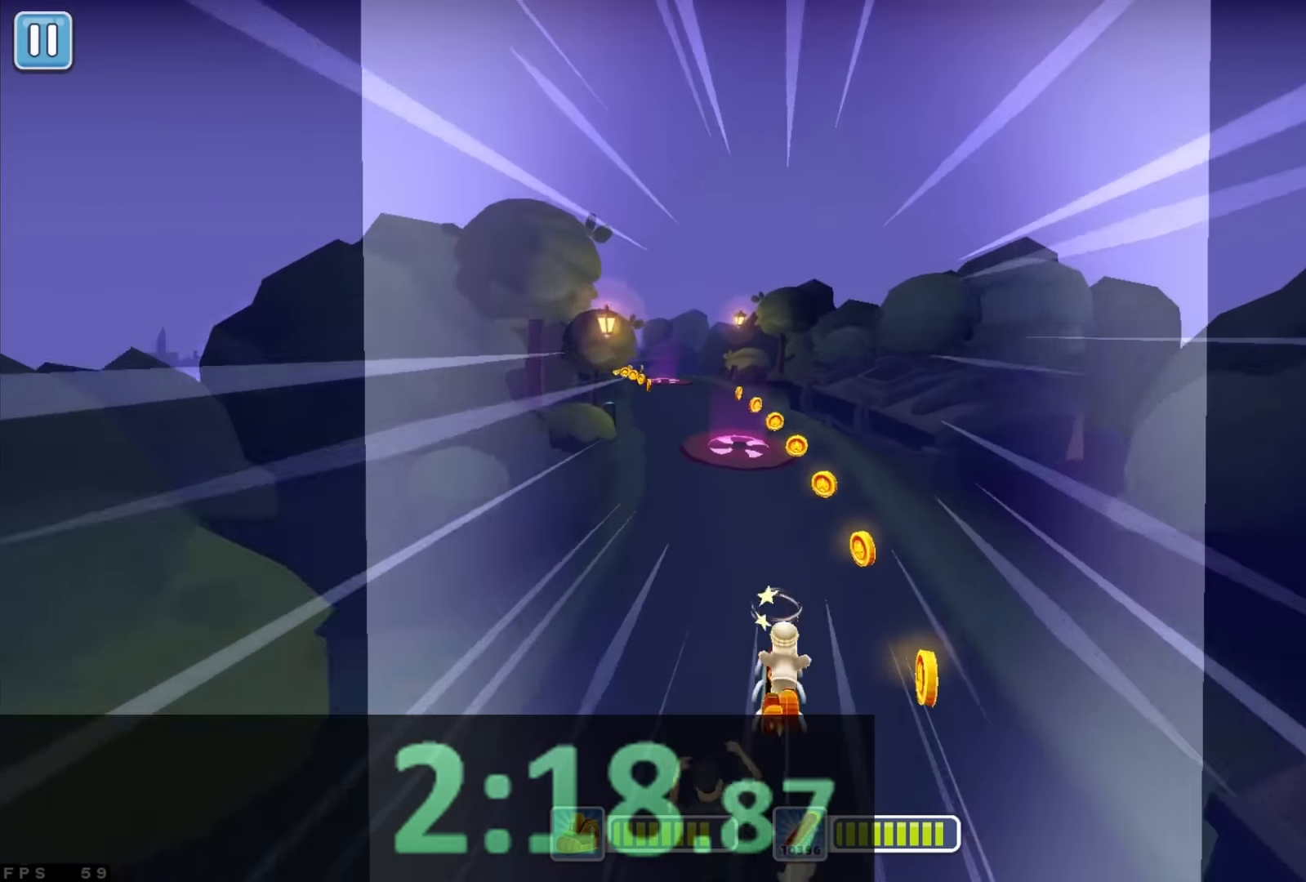
{"keys": [], "events": [[34, "down", "up"], [34, "left", "down"], [150, "left", "up"], [167, "up", "down"], [250, "up", "up"], [267, "right", "down"], [350, "down", "down"], [400, "right", "up"], [467, "down", "up"]]}
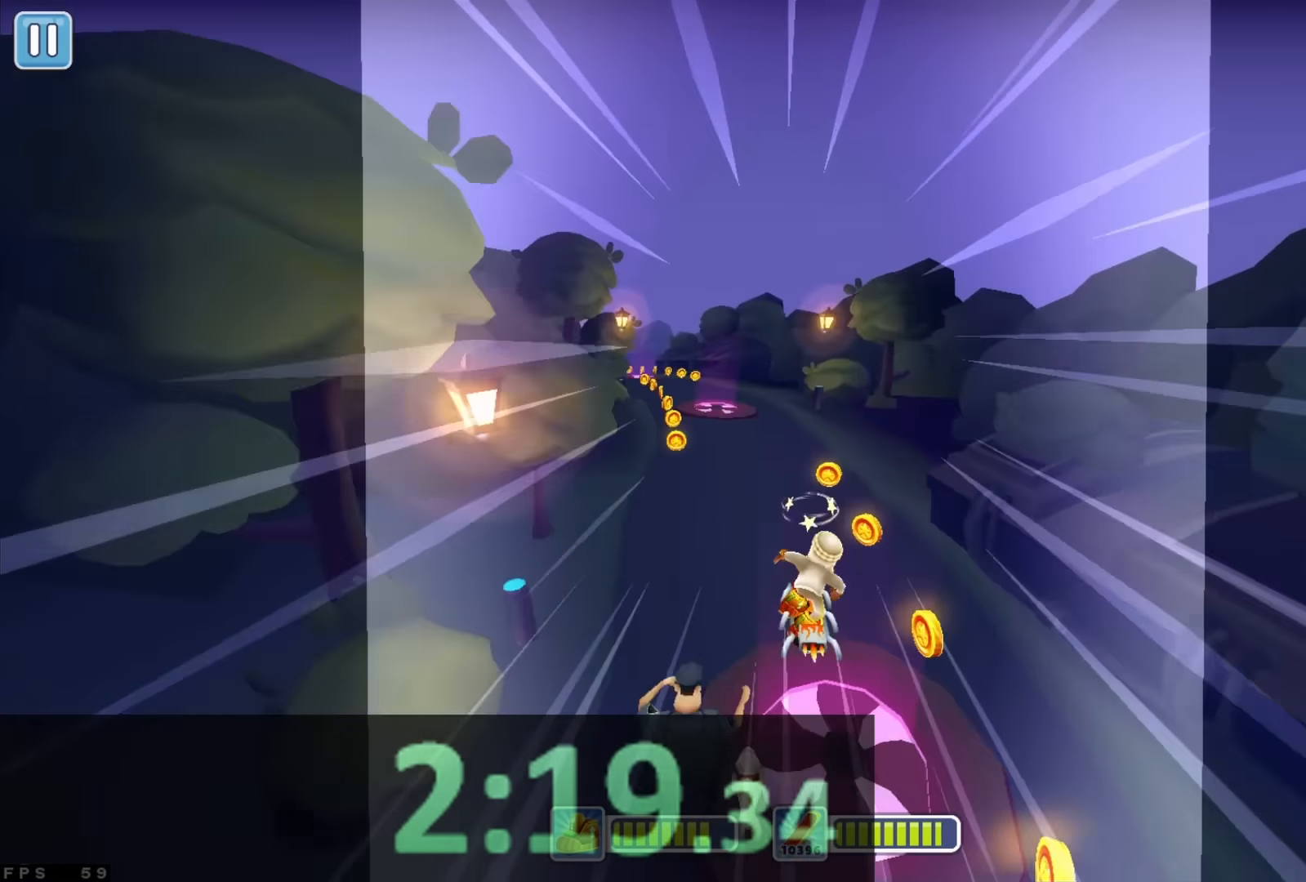
{"keys": [], "events": [[84, "up", "down"], [200, "up", "up"], [250, "right", "down"], [334, "down", "down"], [367, "right", "up"], [450, "down", "up"]]}
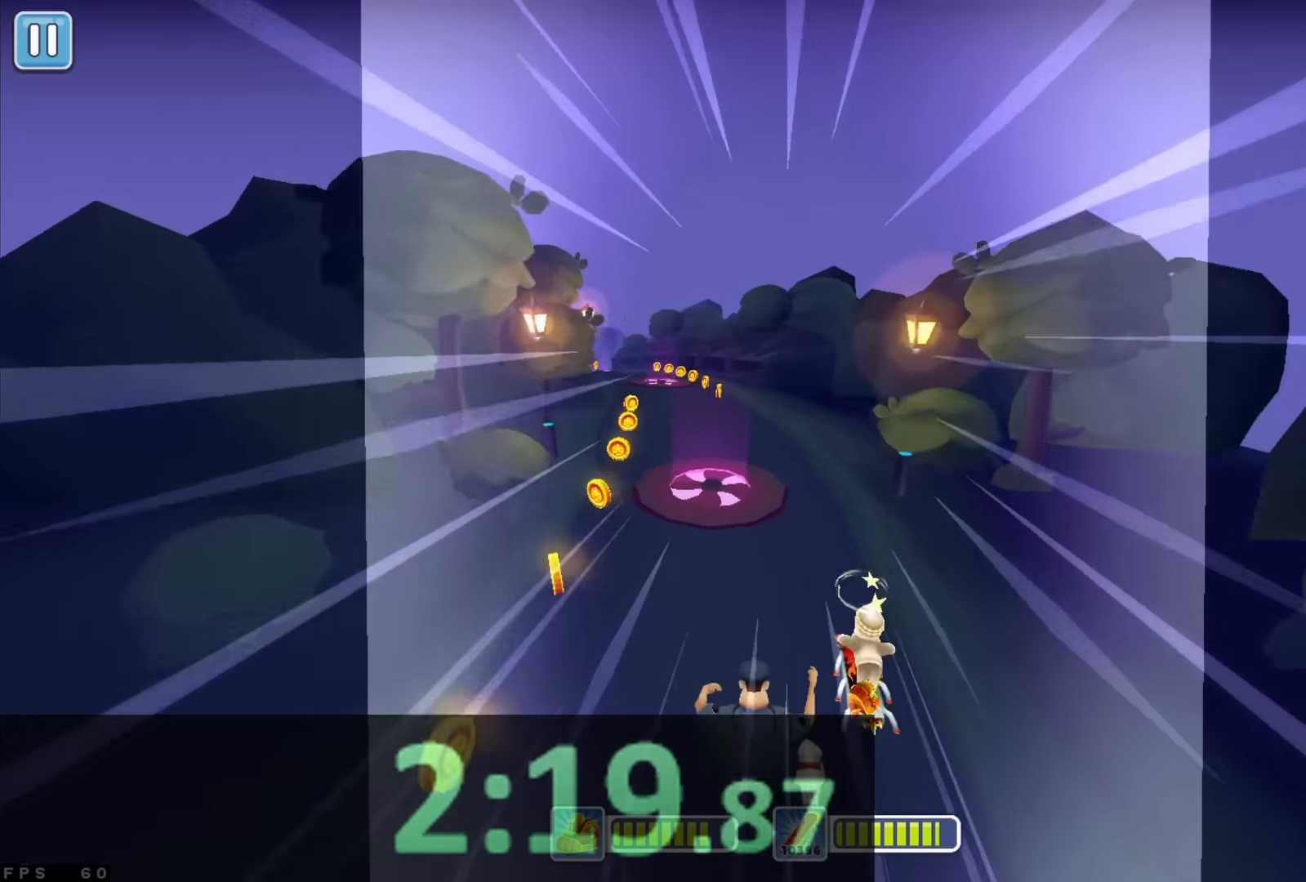
{"keys": [], "events": [[200, "left", "down"], [300, "left", "up"]]}